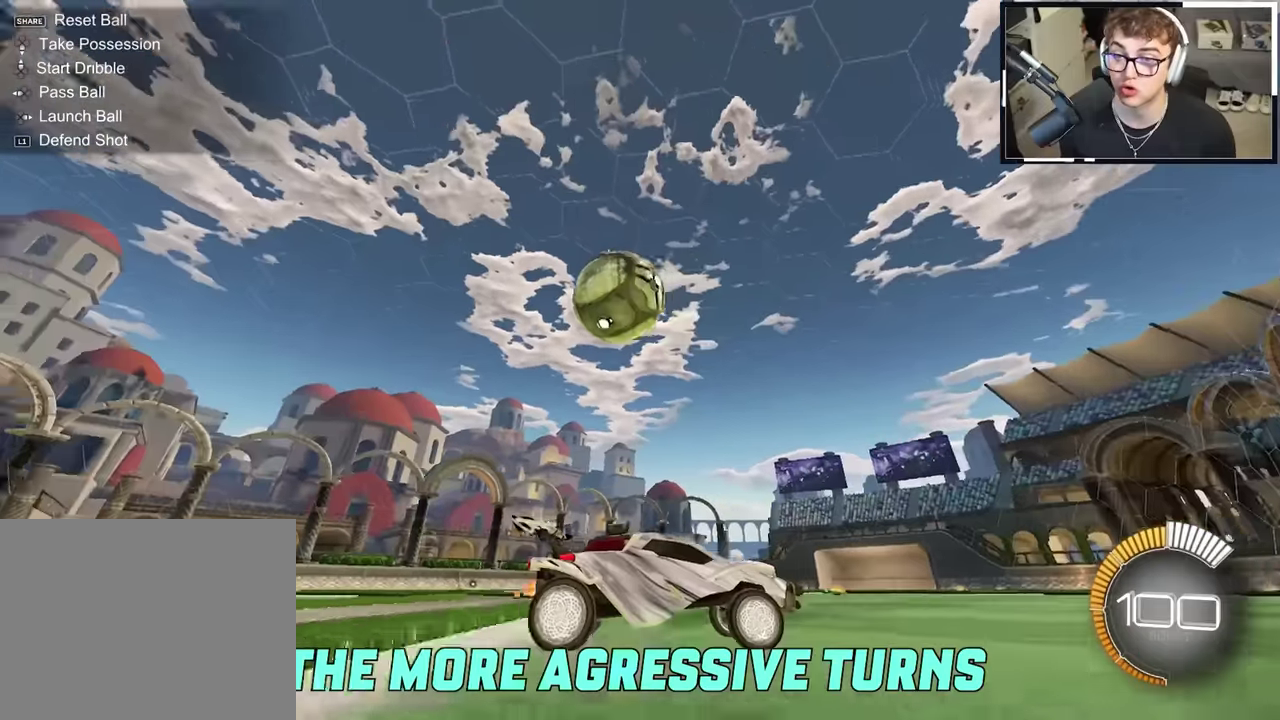
Gameplay with a controller (PlayStation layout); each line is a JSON object with the inputs held at the frame after it (dt_ms = milliseconds from this image to that frame). "events" lists button and stick changes between this image and that frame as [ms after this image, input, new state], when the widget could be followed in between. This overlay highlights the sticks when they move; stick clicks (L3 R3) are not distinguishable. Not read: HOME L3 R3 TOUCHPAD.
{"dt_ms": 500, "buttons": ["L2"], "left_stick": "center", "right_stick": "center", "events": [[84, "left_stick", "up"], [150, "left_stick", "center"], [417, "L2", "down"]]}
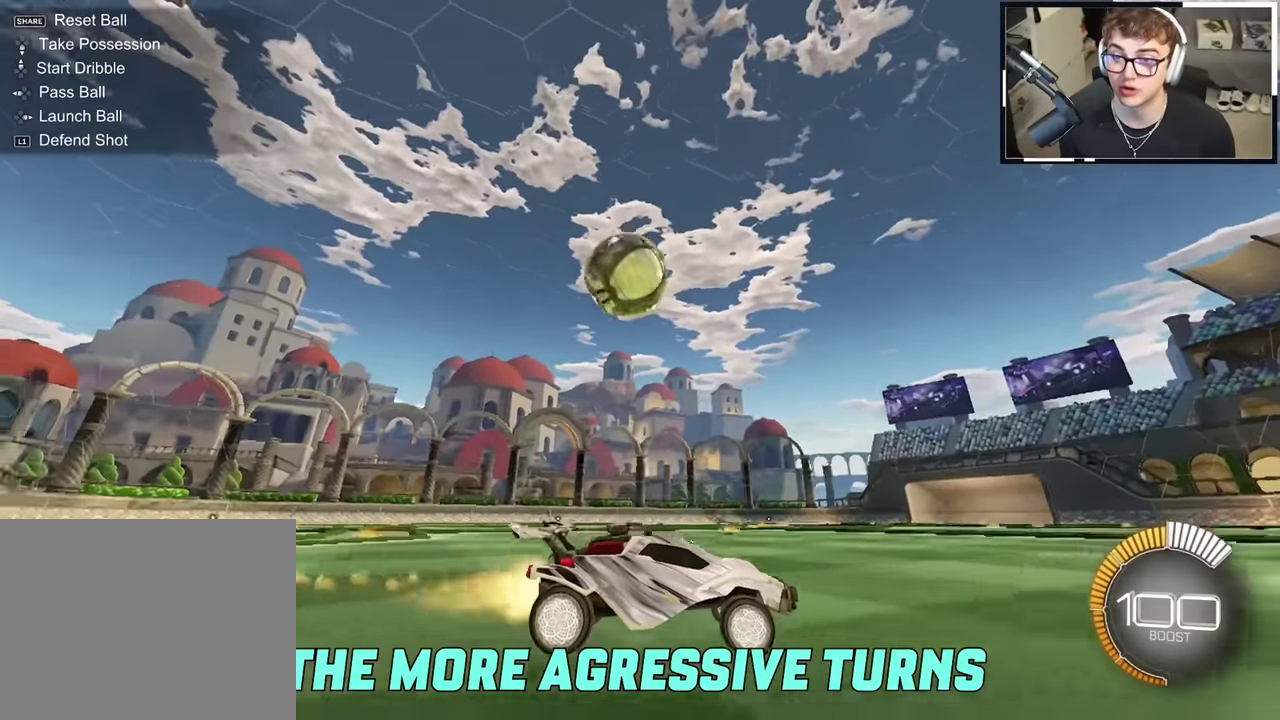
{"dt_ms": 400, "buttons": [], "left_stick": "center", "right_stick": "center", "events": [[17, "L2", "up"], [284, "left_stick", "up-left"], [350, "left_stick", "center"]]}
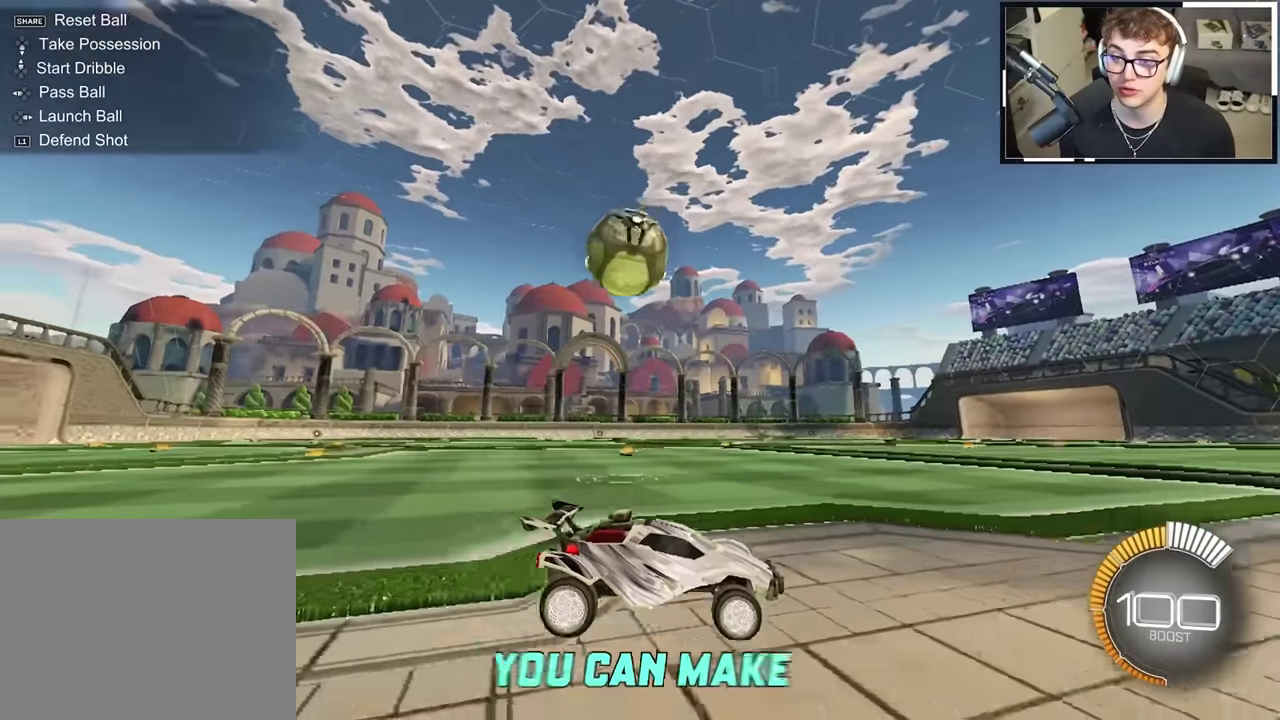
{"dt_ms": 600, "buttons": ["L2"], "left_stick": "up-left", "right_stick": "center", "events": [[317, "left_stick", "up"], [334, "L2", "down"], [367, "left_stick", "up-left"], [450, "left_stick", "center"], [517, "left_stick", "up-left"]]}
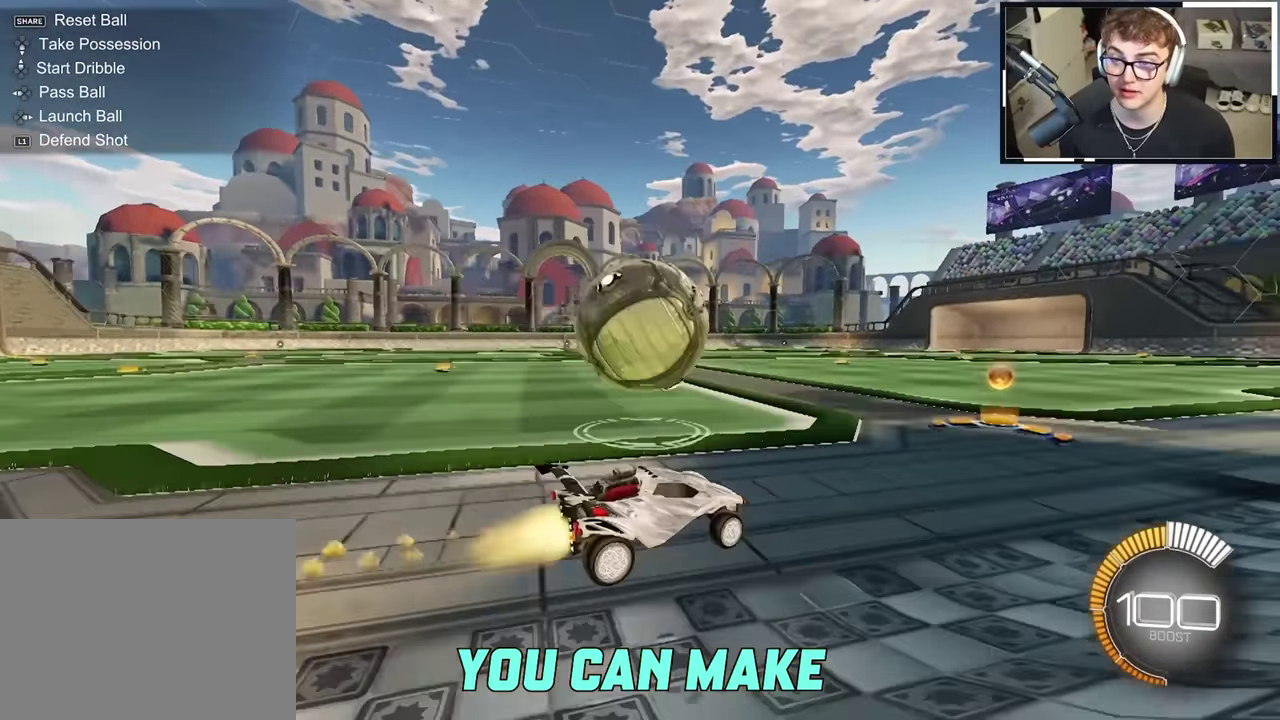
{"dt_ms": 300, "buttons": [], "left_stick": "right", "right_stick": "center", "events": [[50, "L2", "up"], [184, "left_stick", "right"], [217, "TRIANGLE", "down"], [267, "TRIANGLE", "up"]]}
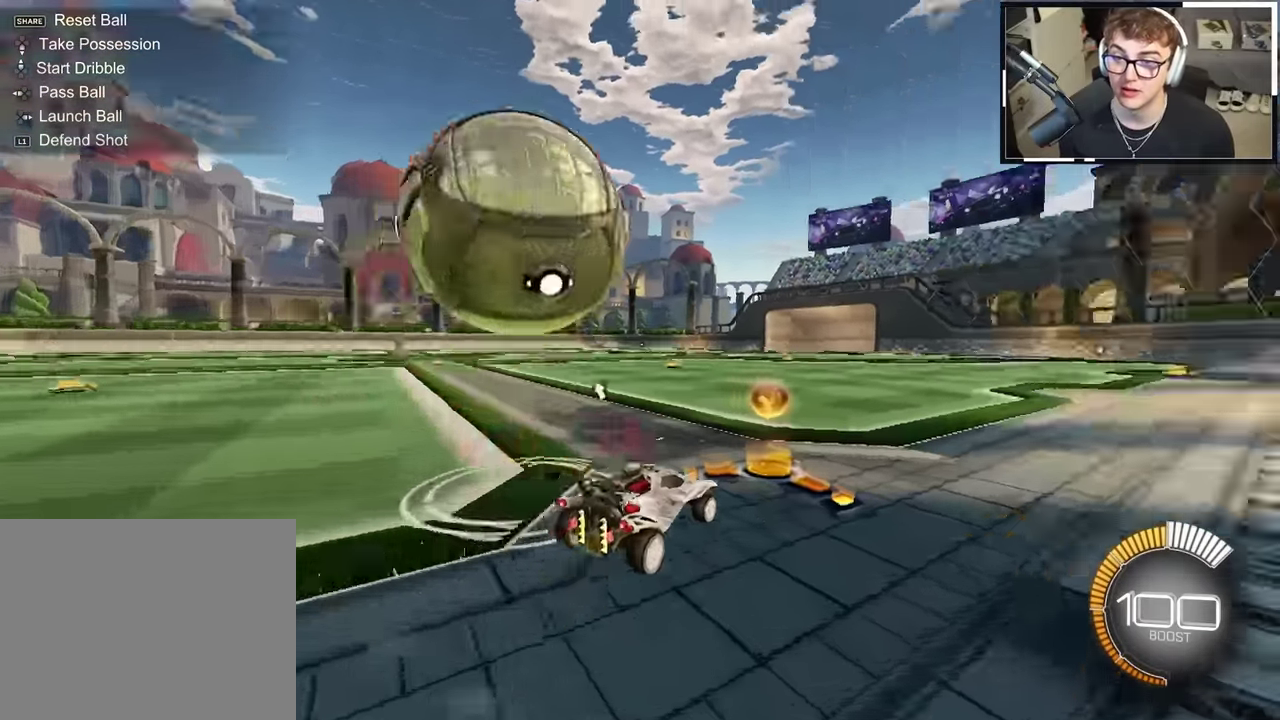
{"dt_ms": 900, "buttons": [], "left_stick": "center", "right_stick": "center", "events": [[134, "L2", "down"], [167, "TRIANGLE", "down"], [200, "left_stick", "center"], [250, "TRIANGLE", "up"], [284, "L2", "up"], [650, "L2", "down"], [684, "left_stick", "up"], [750, "left_stick", "center"], [784, "L2", "up"]]}
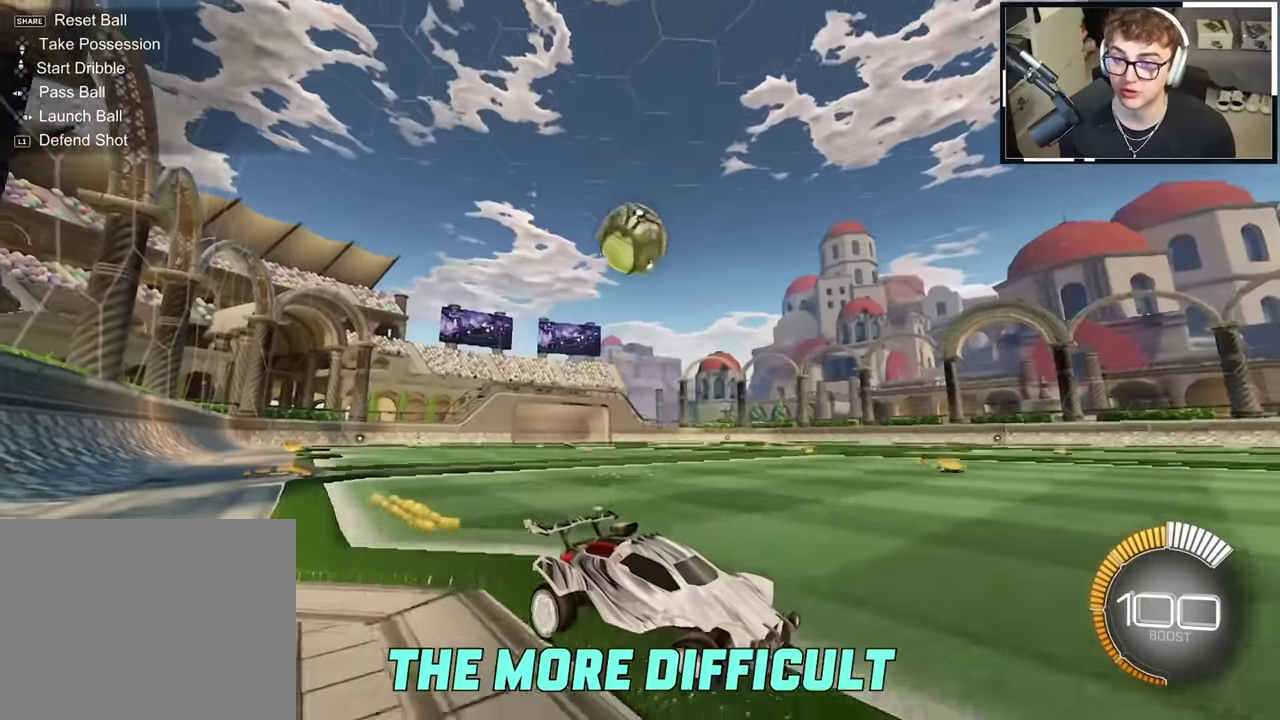
{"dt_ms": 300, "buttons": [], "left_stick": "up-left", "right_stick": "center", "events": [[34, "left_stick", "up-left"], [167, "left_stick", "center"], [300, "left_stick", "up-left"]]}
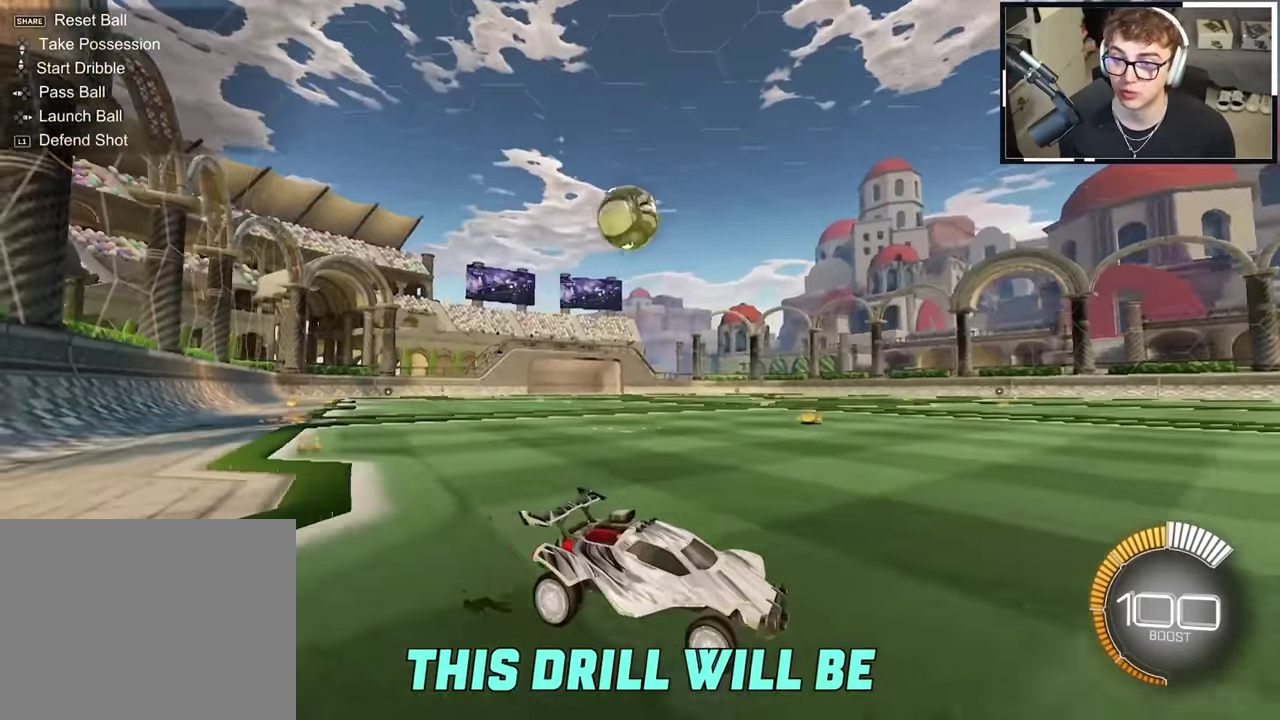
{"dt_ms": 700, "buttons": [], "left_stick": "center", "right_stick": "center", "events": [[84, "R1", "down"], [184, "L2", "down"], [234, "L2", "up"], [267, "left_stick", "center"], [384, "R1", "up"], [450, "L2", "down"], [467, "left_stick", "up-right"], [534, "left_stick", "center"], [550, "L2", "up"]]}
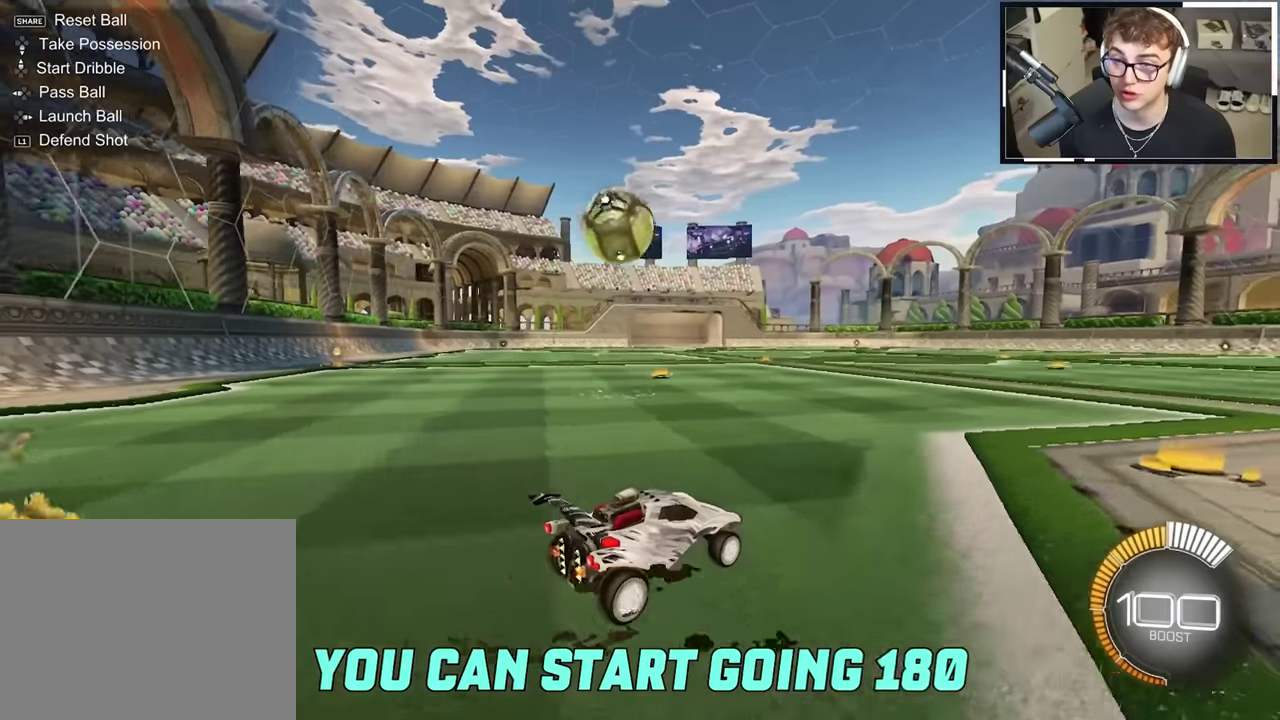
{"dt_ms": 300, "buttons": ["L2"], "left_stick": "up-right", "right_stick": "center", "events": [[100, "left_stick", "down"], [217, "left_stick", "right"], [267, "left_stick", "up-right"], [284, "L2", "down"]]}
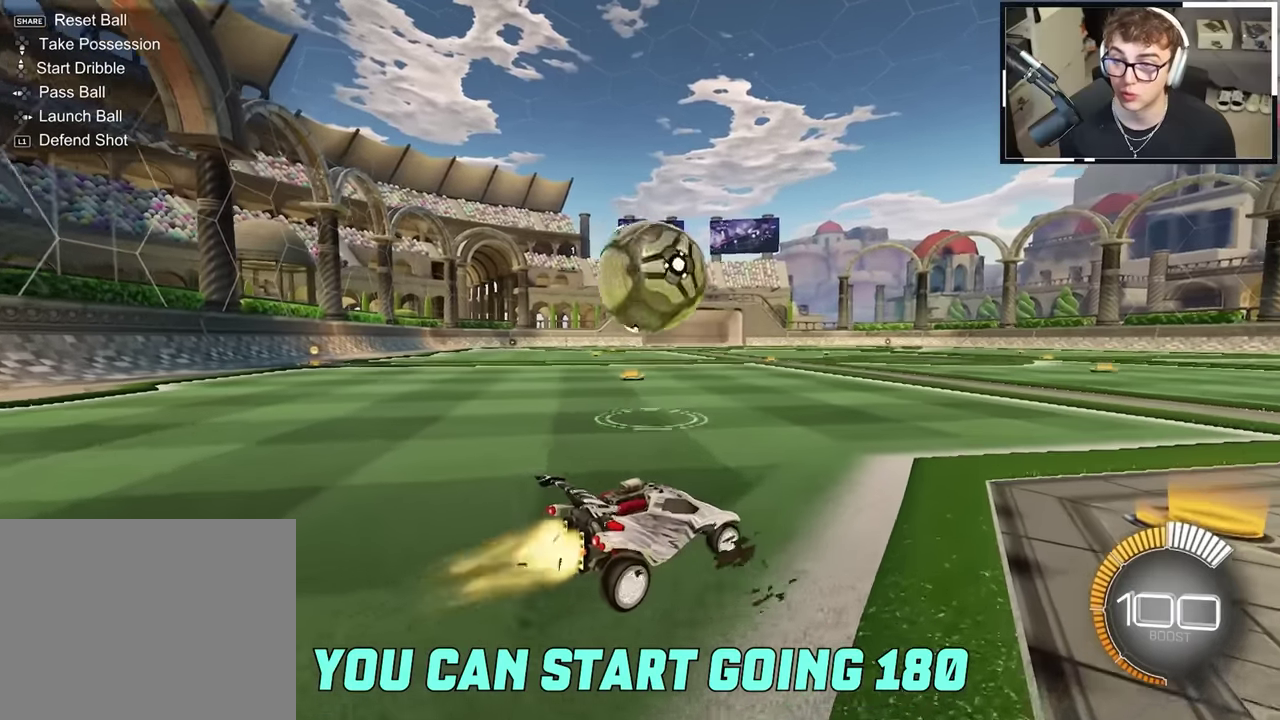
{"dt_ms": 600, "buttons": ["L2"], "left_stick": "up-right", "right_stick": "center", "events": [[17, "left_stick", "up"], [117, "left_stick", "up-left"], [150, "L2", "up"], [234, "left_stick", "up-right"], [267, "L2", "down"], [334, "left_stick", "right"], [367, "L2", "up"], [417, "TRIANGLE", "down"], [450, "L2", "down"], [550, "left_stick", "up-right"], [584, "TRIANGLE", "up"]]}
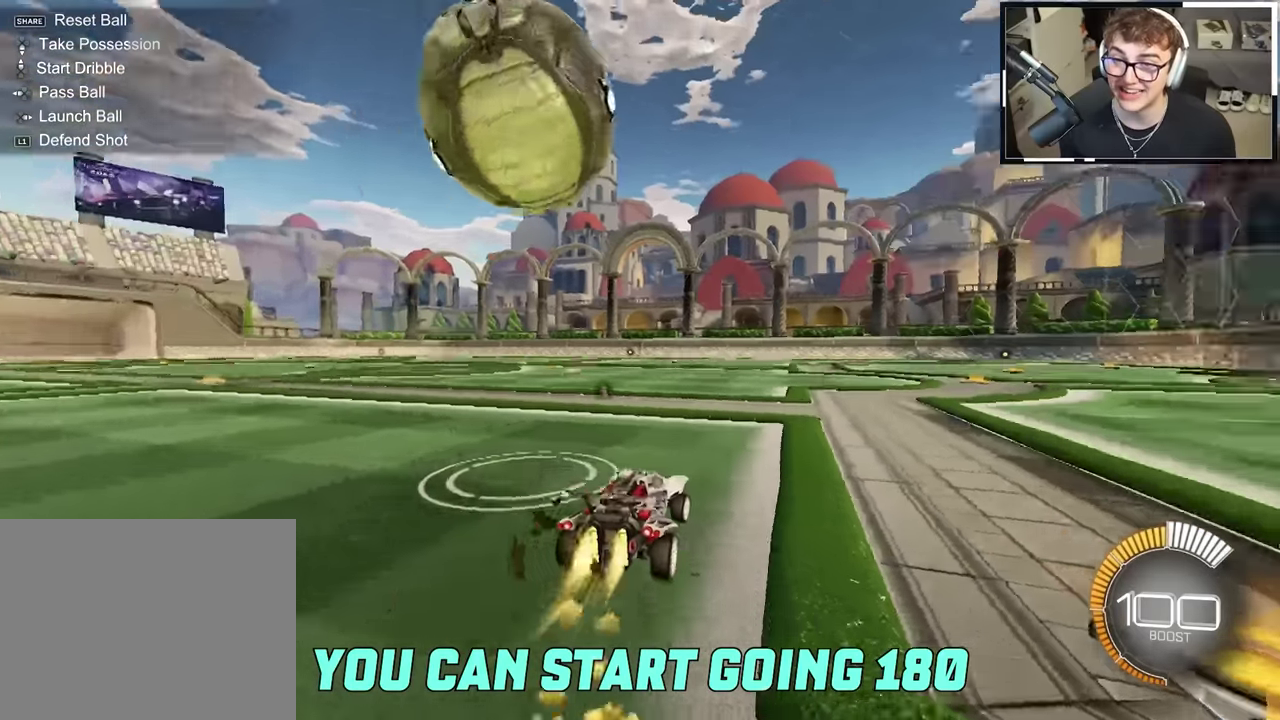
{"dt_ms": 400, "buttons": [], "left_stick": "up", "right_stick": "center"}
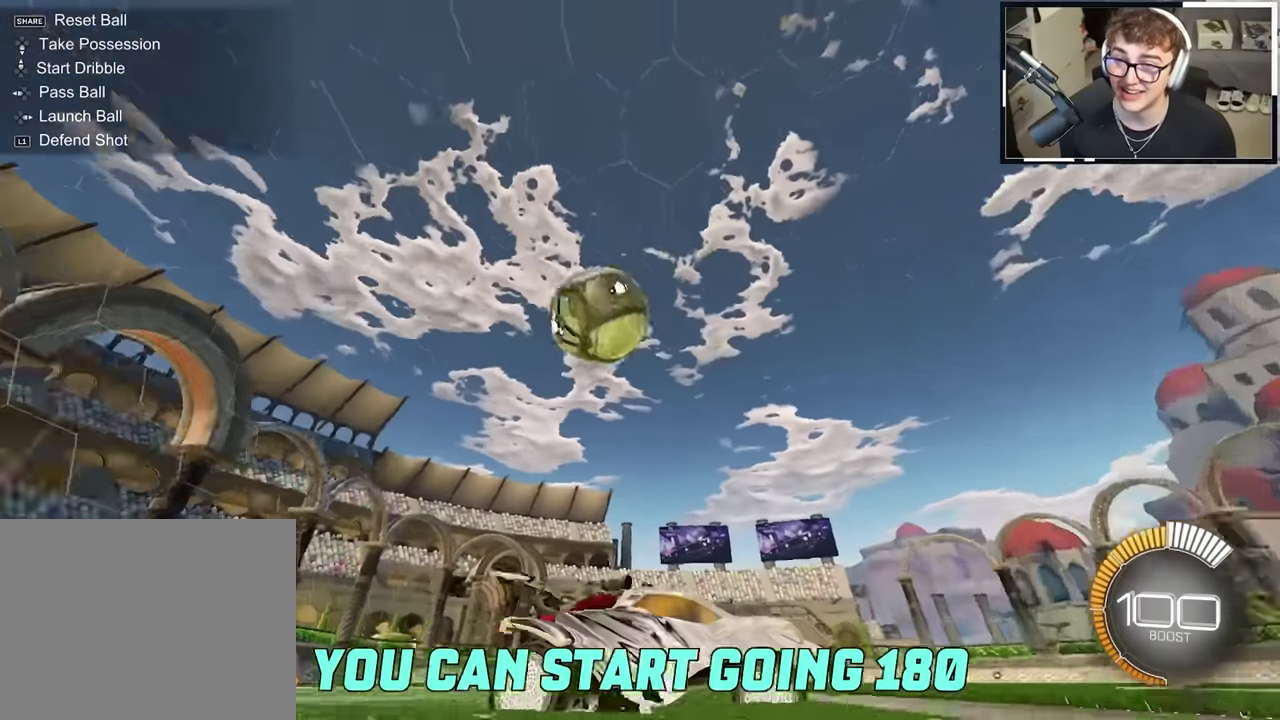
{"dt_ms": 500, "buttons": [], "left_stick": "center", "right_stick": "center"}
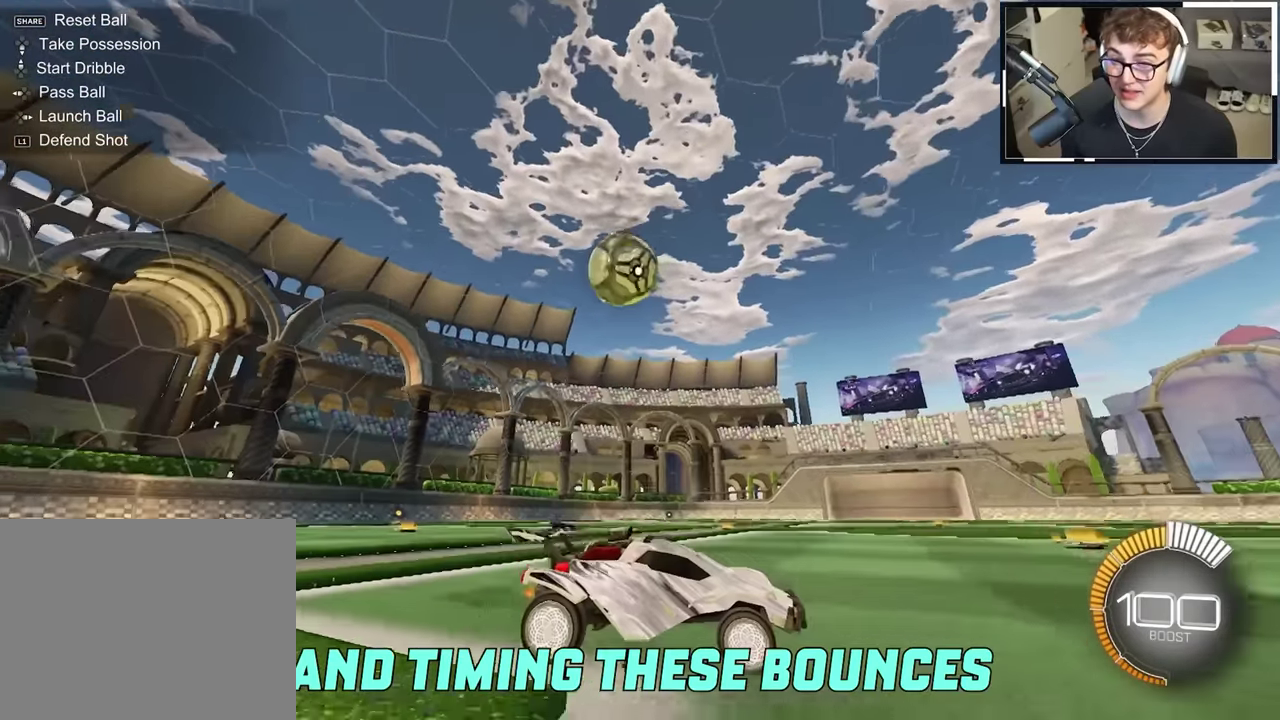
{"dt_ms": 500, "buttons": [], "left_stick": "center", "right_stick": "center", "events": [[184, "left_stick", "up-left"], [334, "left_stick", "center"]]}
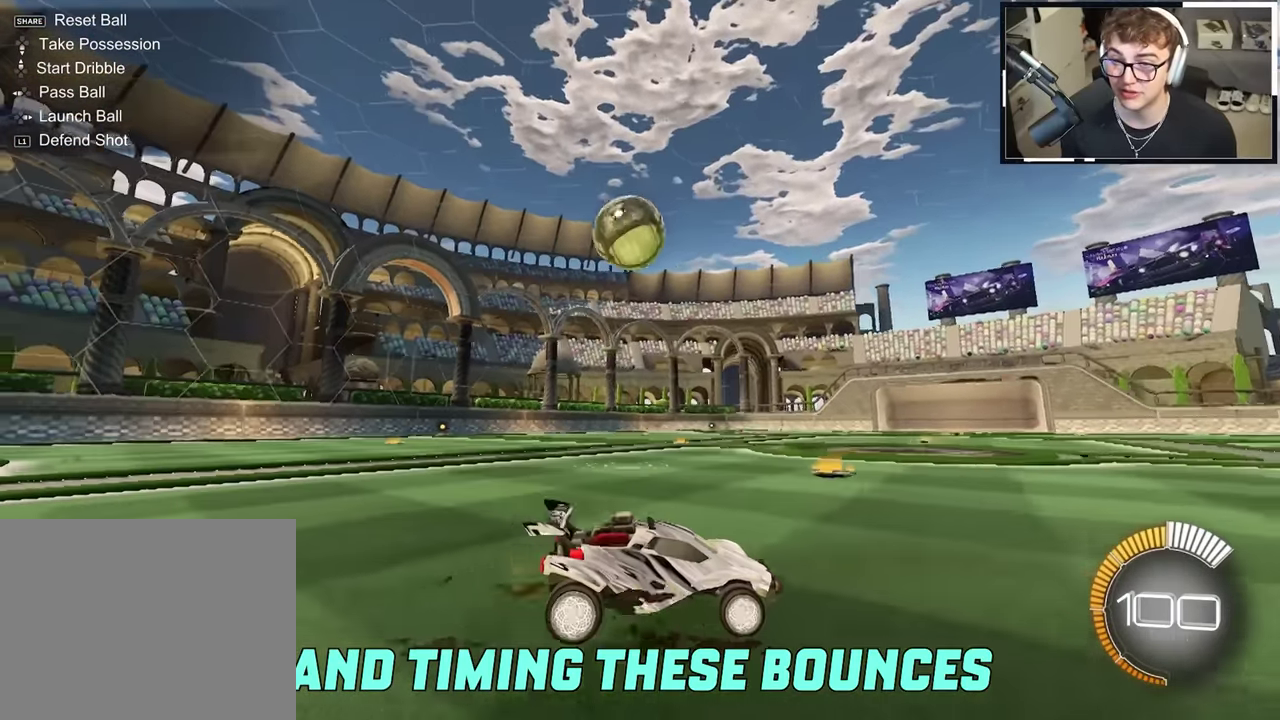
{"dt_ms": 600, "buttons": [], "left_stick": "center", "right_stick": "center", "events": [[67, "left_stick", "up-left"], [100, "R1", "down"], [217, "R1", "up"], [217, "left_stick", "center"]]}
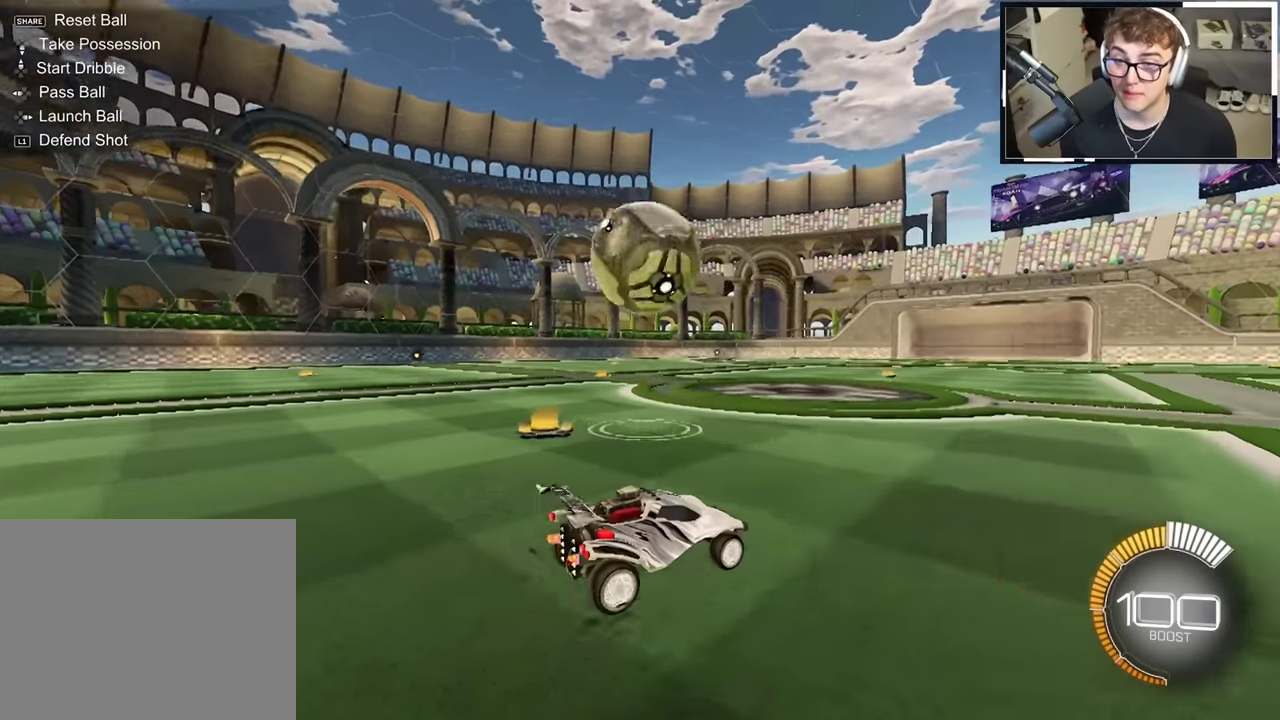
{"dt_ms": 400, "buttons": [], "left_stick": "up-right", "right_stick": "center", "events": [[50, "left_stick", "up-left"], [67, "L2", "down"], [200, "left_stick", "up"], [250, "L2", "up"], [250, "left_stick", "center"], [367, "left_stick", "up-right"]]}
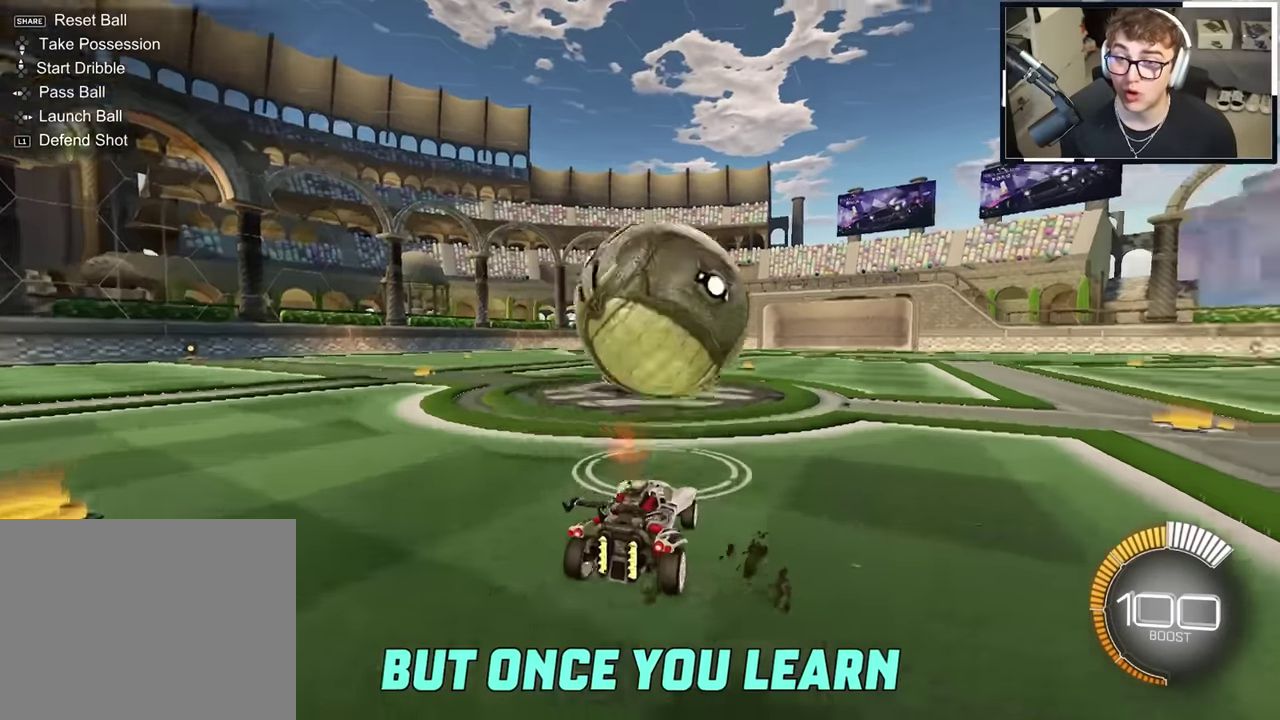
{"dt_ms": 500, "buttons": ["CROSS", "L2"], "left_stick": "center", "right_stick": "center", "events": [[17, "L2", "down"], [150, "left_stick", "center"], [167, "L2", "up"], [167, "TRIANGLE", "down"], [284, "TRIANGLE", "up"], [350, "left_stick", "up-right"], [467, "CROSS", "down"], [467, "left_stick", "center"], [500, "L2", "down"]]}
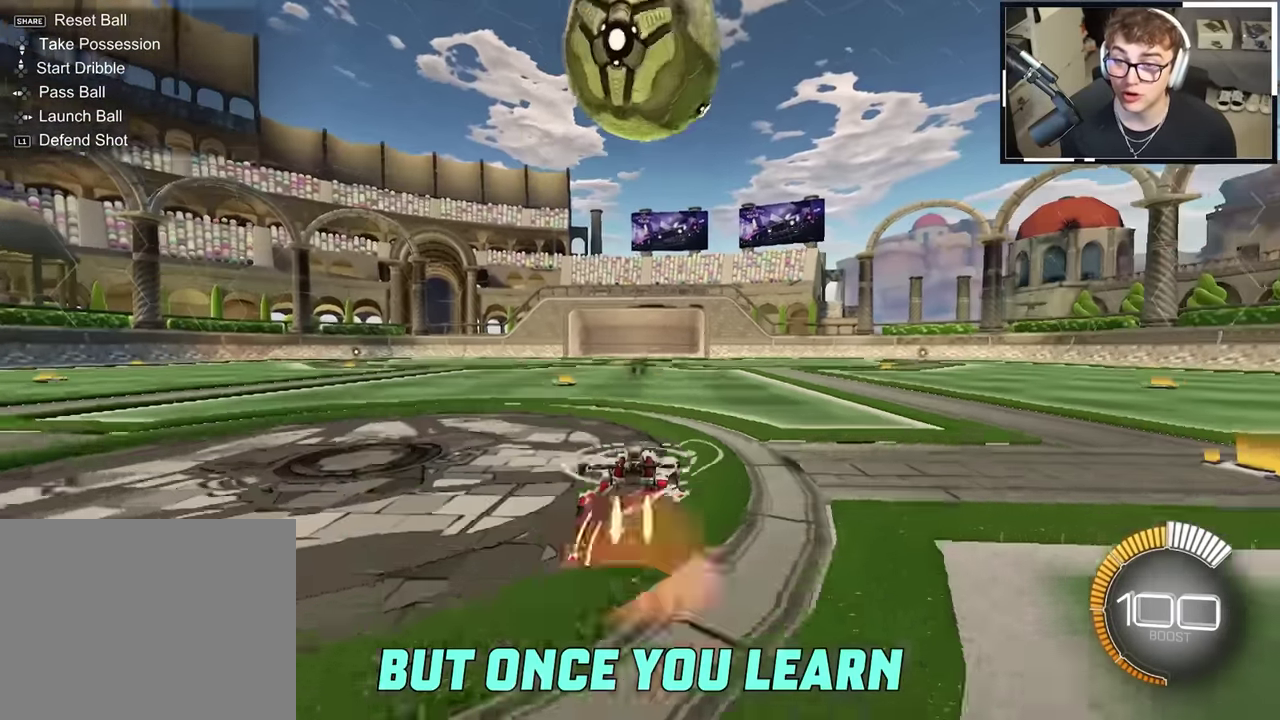
{"dt_ms": 500, "buttons": ["CROSS", "CIRCLE", "SQUARE"], "left_stick": "down-right", "right_stick": "up-right", "events": [[34, "left_stick", "down-right"], [134, "L2", "up"], [167, "left_stick", "down-left"], [184, "CROSS", "up"], [317, "left_stick", "down-right"], [400, "CIRCLE", "down"], [400, "CROSS", "down"], [434, "SQUARE", "down"], [450, "right_stick", "up-right"]]}
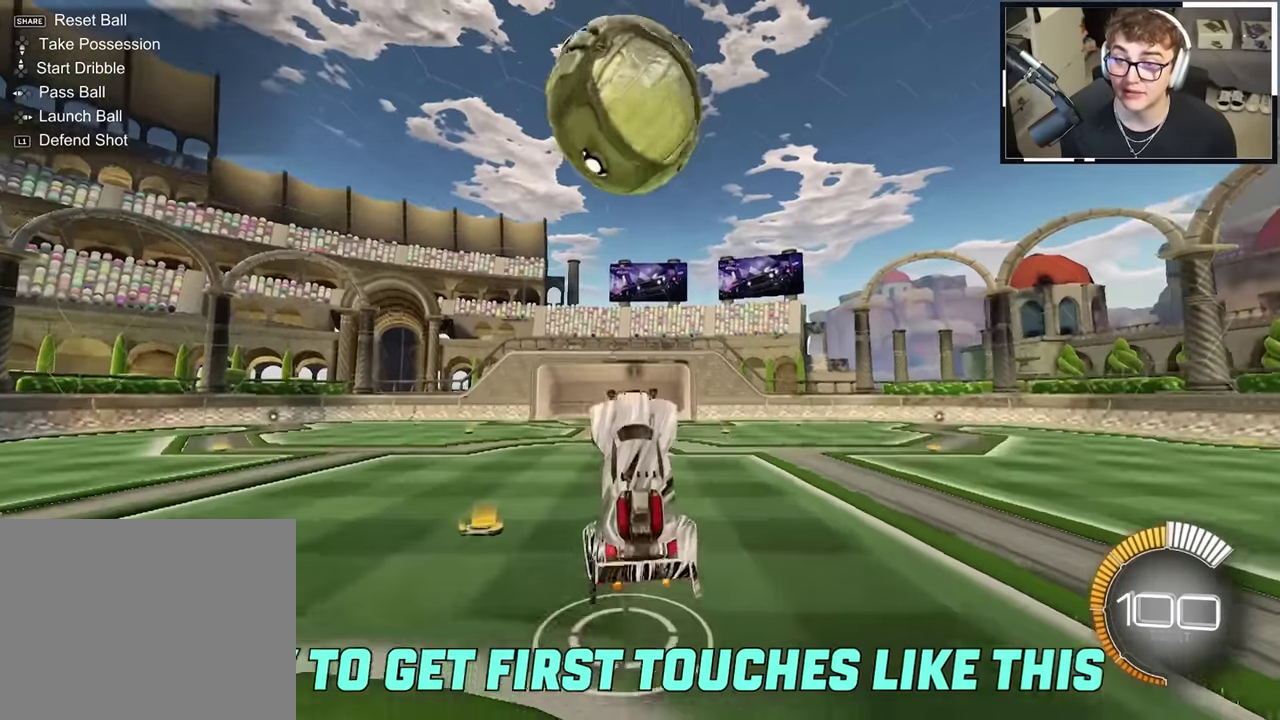
{"dt_ms": 400, "buttons": ["CROSS", "CIRCLE", "SQUARE"], "left_stick": "center", "right_stick": "up", "events": [[17, "right_stick", "up"], [34, "L2", "down"], [50, "left_stick", "center"], [200, "left_stick", "down"], [284, "left_stick", "down-right"], [334, "left_stick", "center"], [384, "L2", "up"]]}
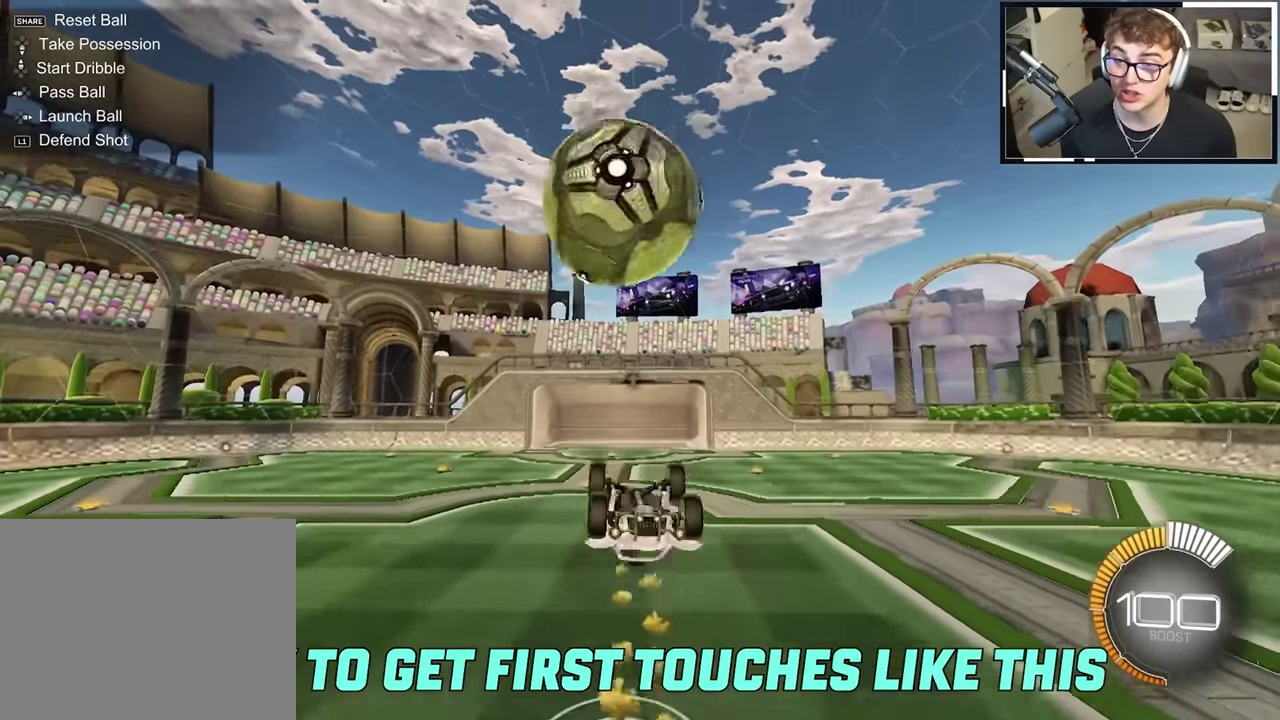
{"dt_ms": 600, "buttons": ["CROSS", "CIRCLE", "SQUARE", "L2"], "left_stick": "up-right", "right_stick": "up", "events": [[84, "left_stick", "down"], [150, "left_stick", "down-right"], [517, "left_stick", "up"], [534, "L2", "down"], [567, "left_stick", "up-right"]]}
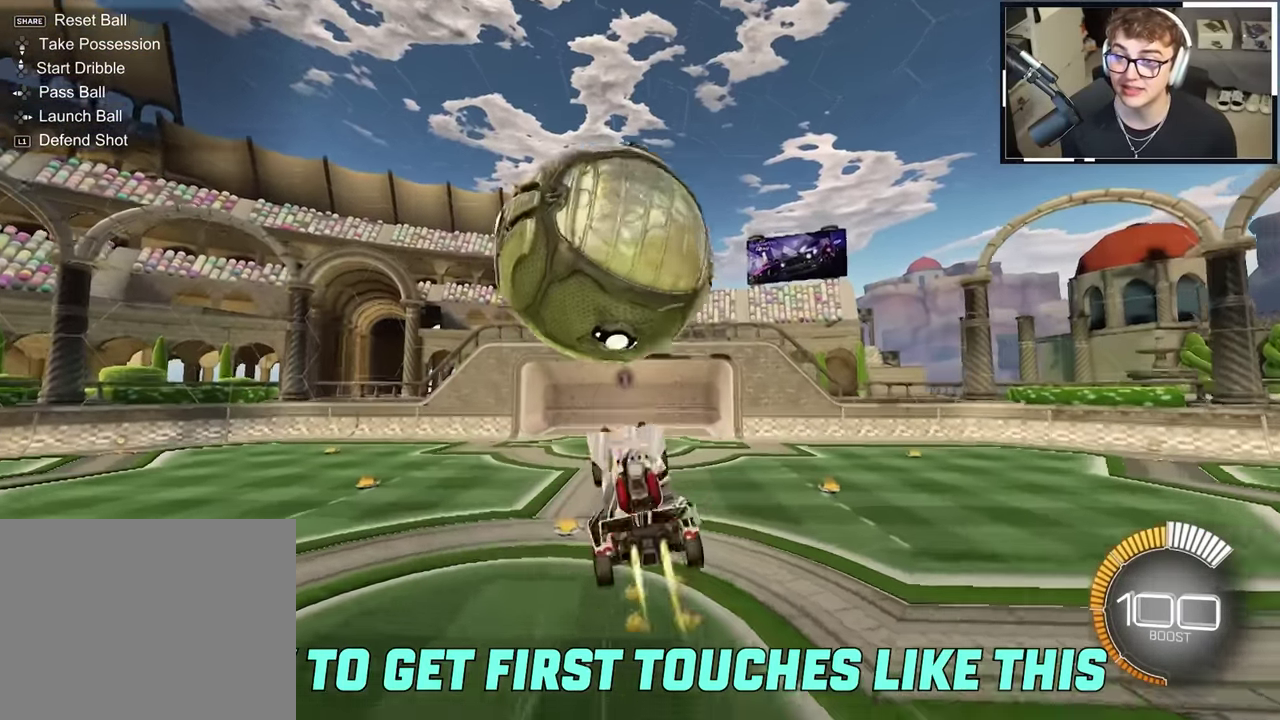
{"dt_ms": 300, "buttons": ["CROSS", "CIRCLE", "SQUARE", "L2"], "left_stick": "up", "right_stick": "up", "events": [[150, "L2", "up"], [250, "left_stick", "up"], [300, "L2", "down"]]}
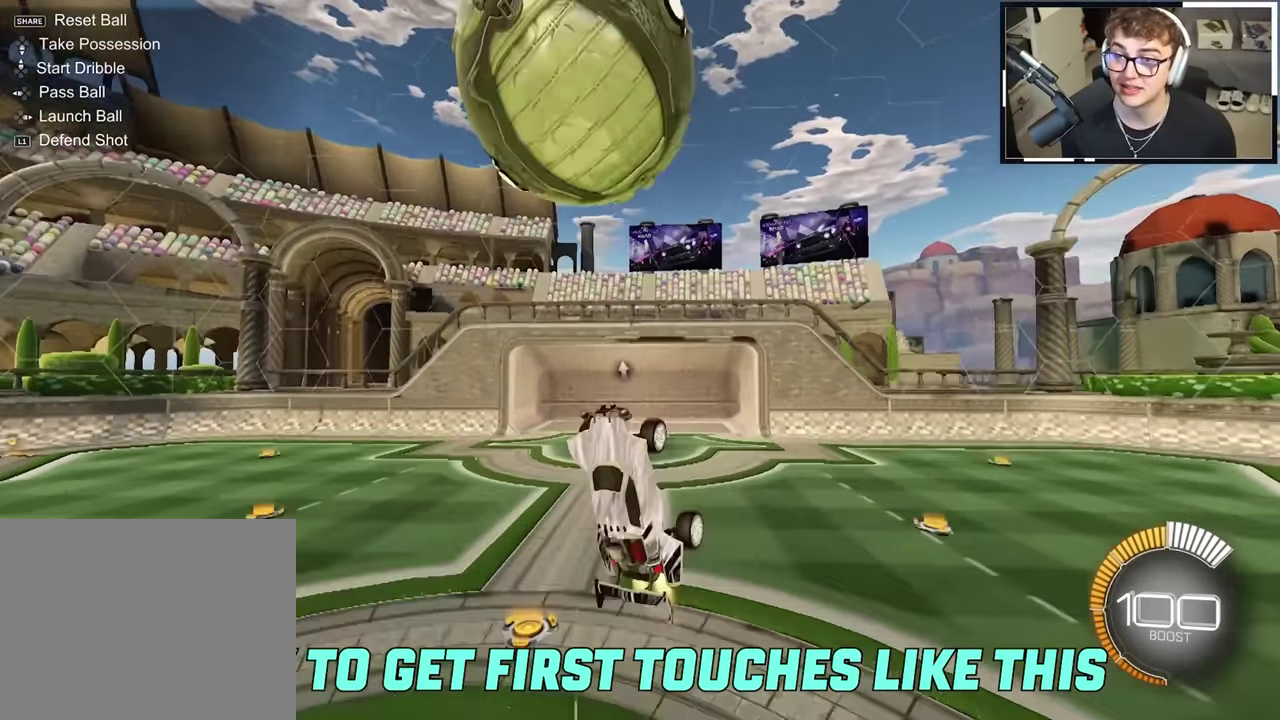
{"dt_ms": 700, "buttons": ["SQUARE"], "left_stick": "up-right", "right_stick": "center", "events": [[34, "CIRCLE", "up"], [34, "CROSS", "up"], [34, "right_stick", "center"], [150, "left_stick", "up-left"], [200, "L2", "up"], [267, "SQUARE", "up"], [350, "SQUARE", "down"], [417, "left_stick", "down"], [500, "left_stick", "right"], [567, "left_stick", "up-right"]]}
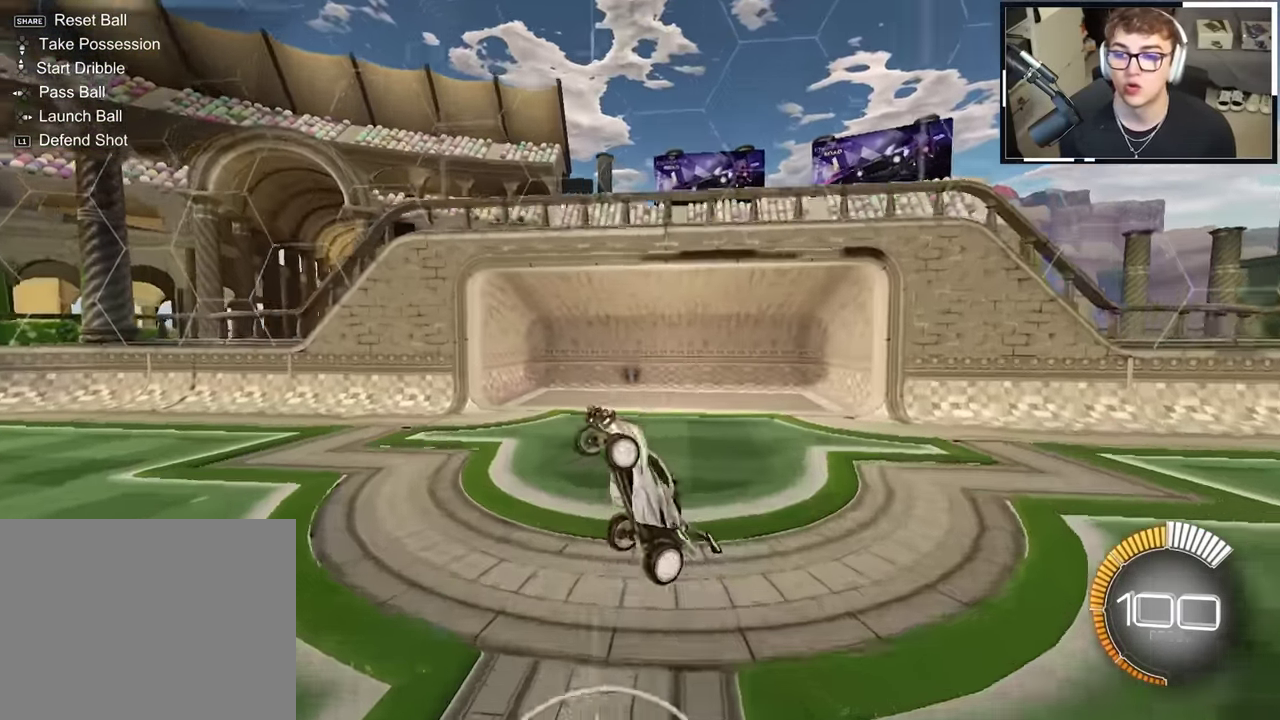
{"dt_ms": 300, "buttons": ["L2"], "left_stick": "up", "right_stick": "center", "events": [[34, "left_stick", "up"], [67, "SQUARE", "up"], [167, "left_stick", "up-left"], [217, "left_stick", "center"], [300, "L2", "down"], [300, "left_stick", "up"]]}
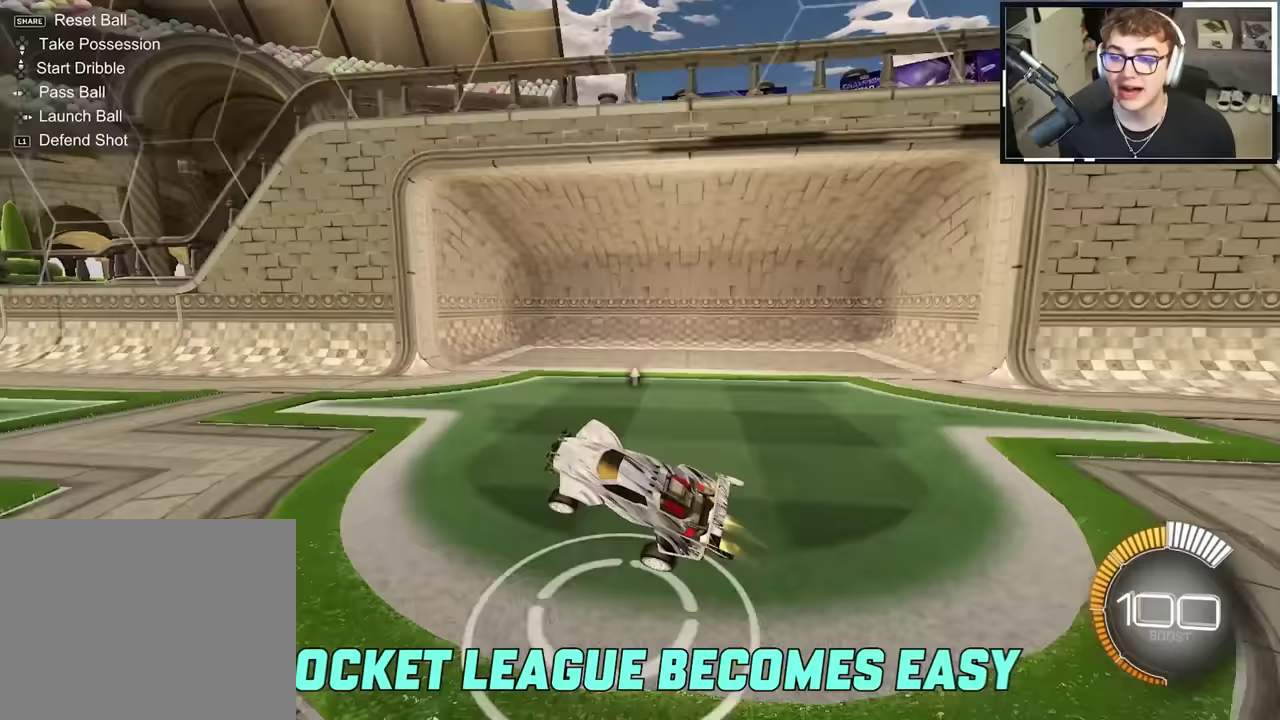
{"dt_ms": 900, "buttons": ["L2"], "left_stick": "up-right", "right_stick": "center", "events": [[133, "TRIANGLE", "down"], [250, "TRIANGLE", "up"], [417, "left_stick", "right"], [500, "DPAD_UP", "down"], [583, "DPAD_UP", "up"], [583, "L2", "up"], [583, "left_stick", "center"], [850, "left_stick", "up-right"], [900, "L2", "down"]]}
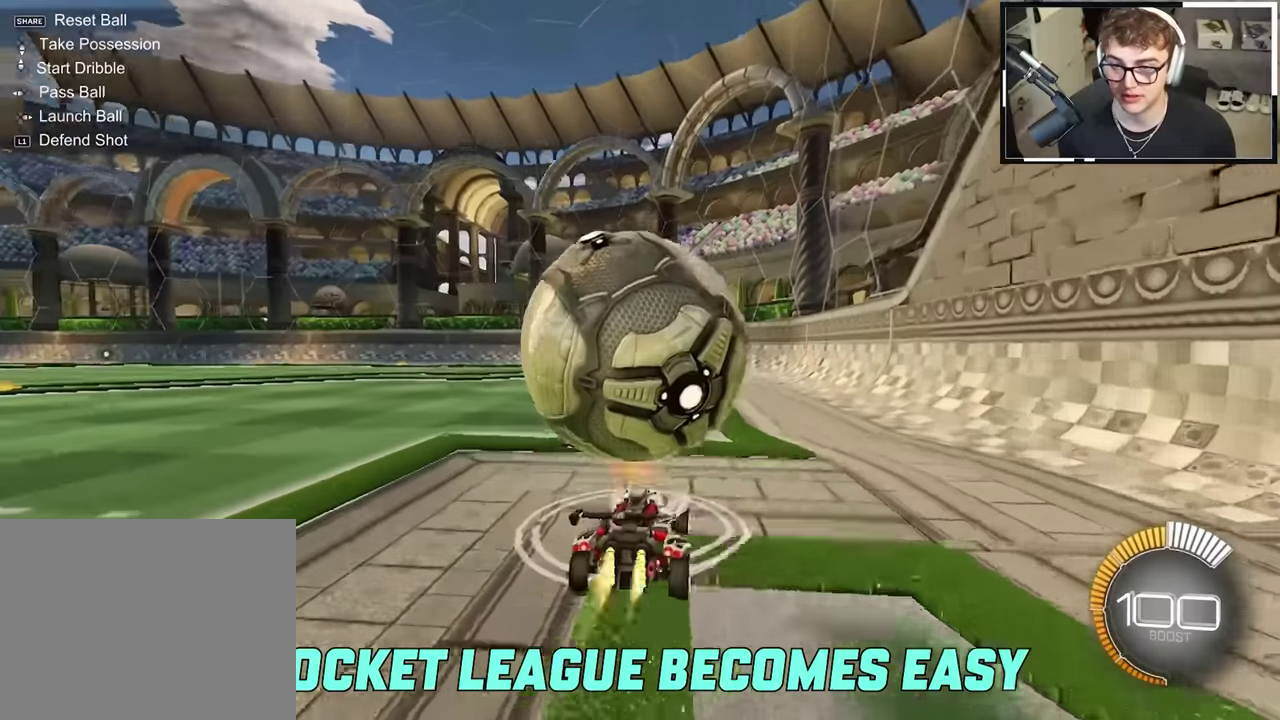
{"dt_ms": 300, "buttons": [], "left_stick": "up", "right_stick": "center", "events": [[167, "left_stick", "up"], [183, "L2", "up"]]}
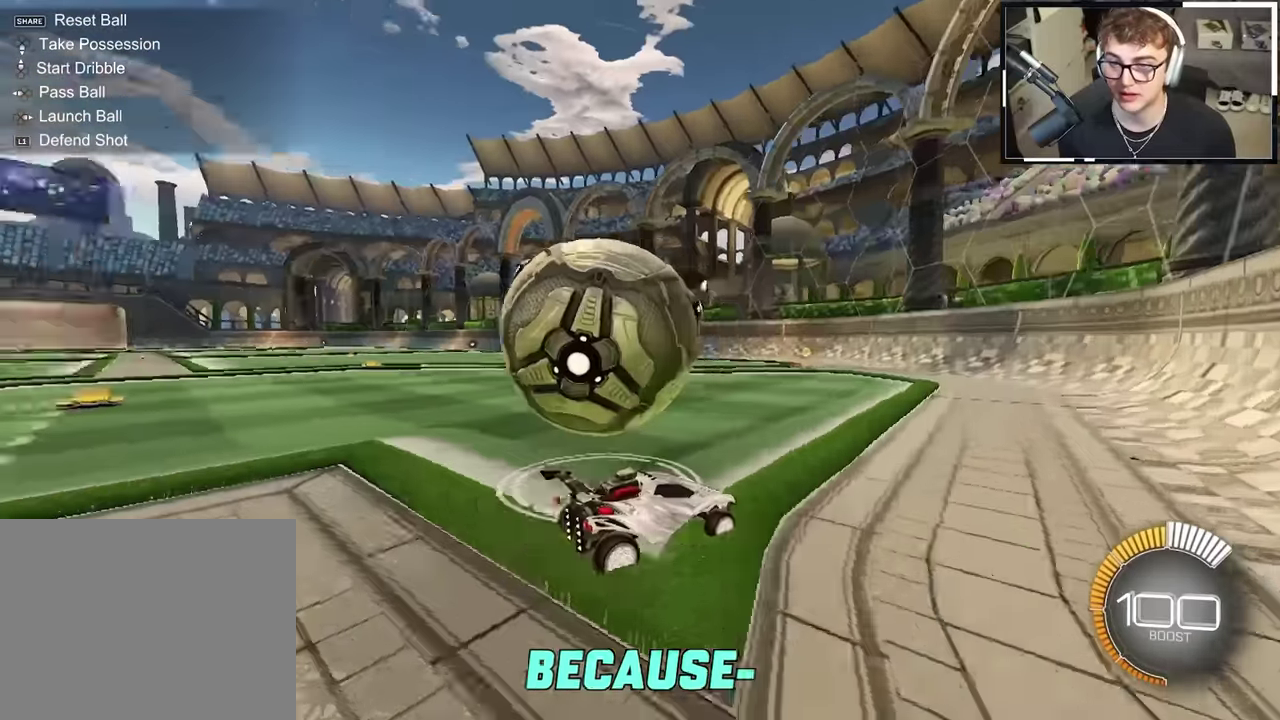
{"dt_ms": 600, "buttons": [], "left_stick": "up-right", "right_stick": "center", "events": [[67, "left_stick", "up-right"], [150, "left_stick", "up"], [233, "R1", "down"], [233, "left_stick", "up-left"], [250, "TRIANGLE", "down"], [367, "TRIANGLE", "up"], [400, "R1", "up"], [433, "left_stick", "left"], [500, "left_stick", "up-left"], [600, "left_stick", "up-right"]]}
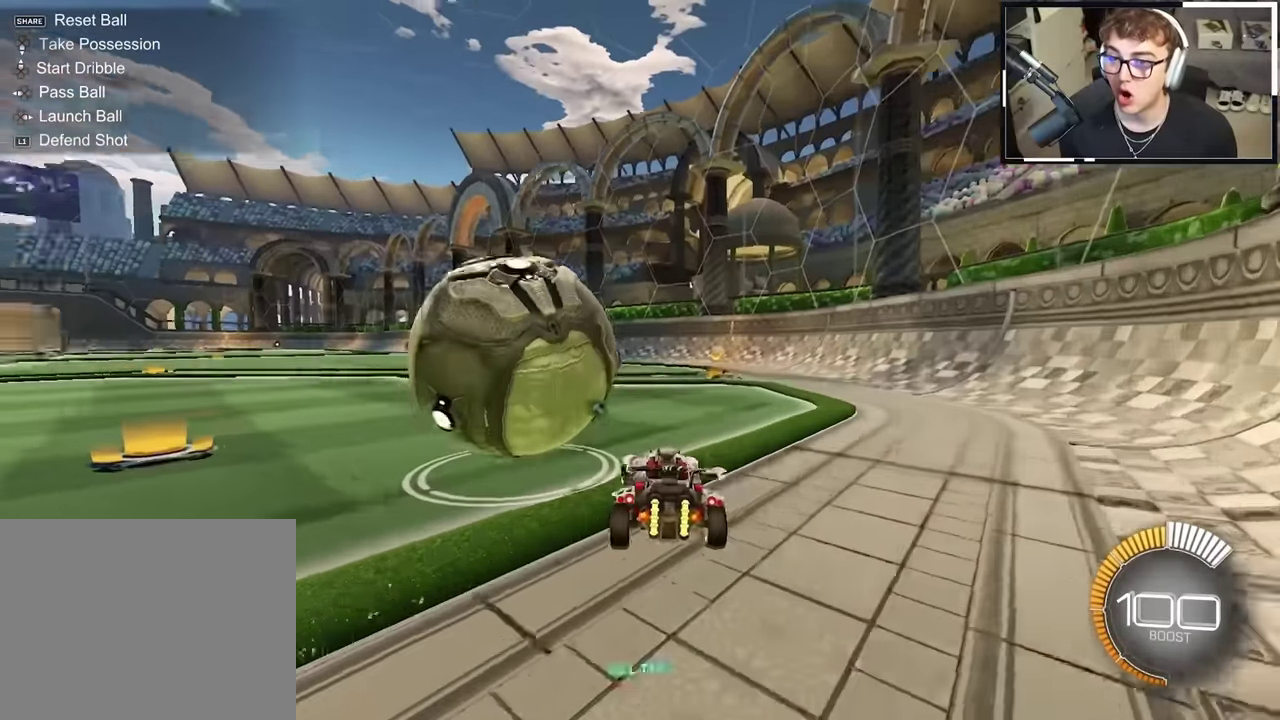
{"dt_ms": 400, "buttons": [], "left_stick": "center", "right_stick": "center", "events": [[50, "L2", "down"], [233, "TRIANGLE", "down"], [233, "left_stick", "up"], [300, "left_stick", "center"], [367, "L2", "up"], [400, "TRIANGLE", "up"]]}
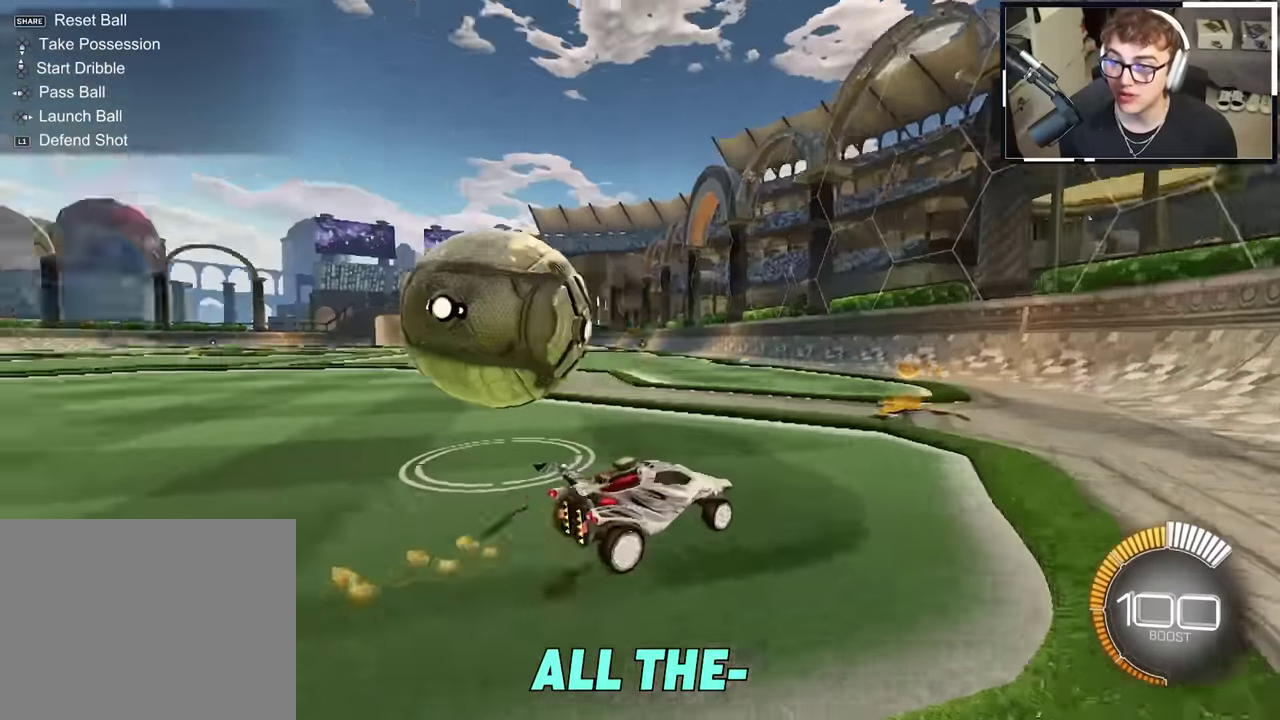
{"dt_ms": 600, "buttons": [], "left_stick": "up-right", "right_stick": "center", "events": [[100, "left_stick", "up-left"], [217, "R1", "down"], [233, "TRIANGLE", "down"], [350, "R1", "up"], [350, "TRIANGLE", "up"], [367, "left_stick", "left"], [600, "left_stick", "up-right"]]}
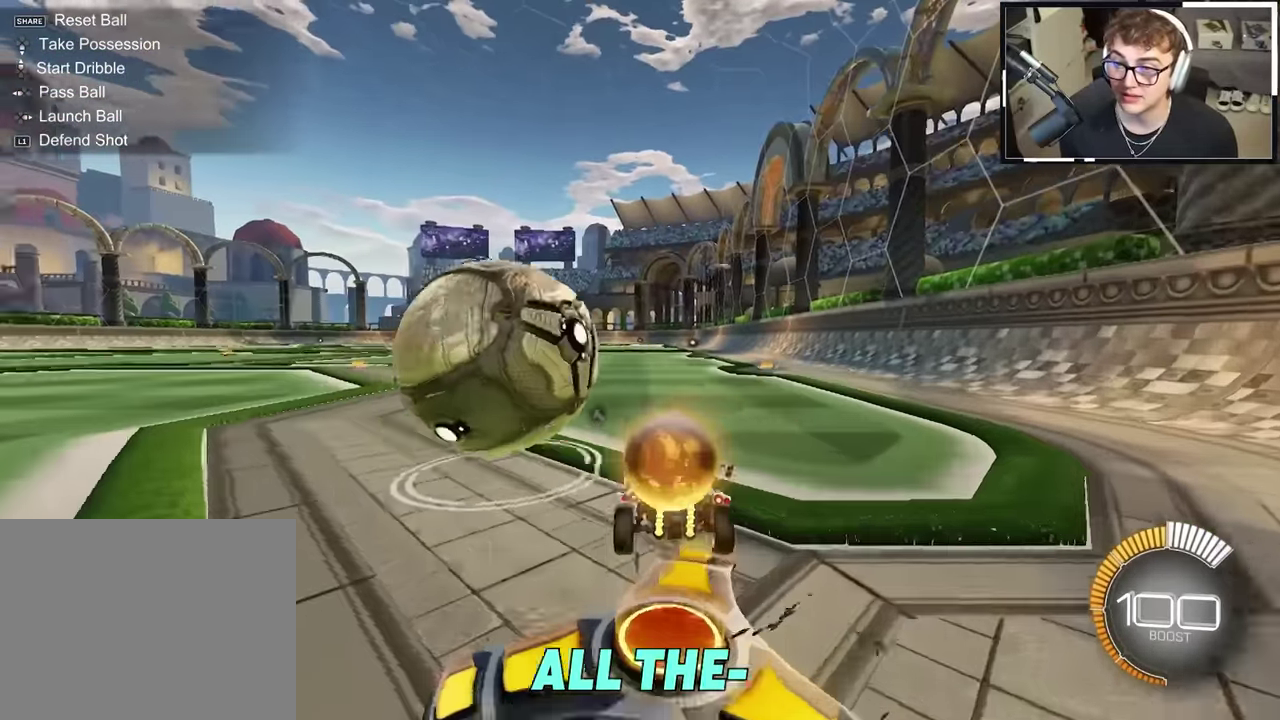
{"dt_ms": 400, "buttons": [], "left_stick": "up", "right_stick": "center", "events": [[250, "TRIANGLE", "down"], [317, "left_stick", "up"], [367, "TRIANGLE", "up"]]}
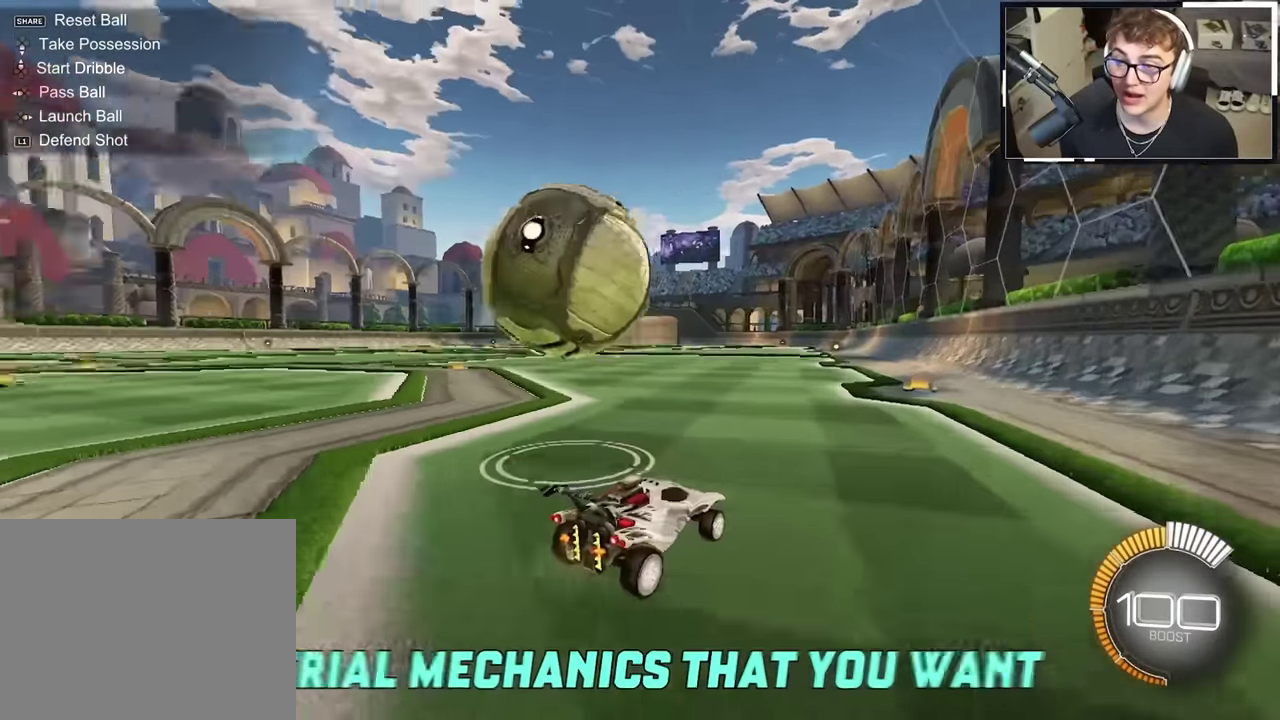
{"dt_ms": 500, "buttons": ["CROSS", "CIRCLE", "SQUARE", "L2"], "left_stick": "up", "right_stick": "center"}
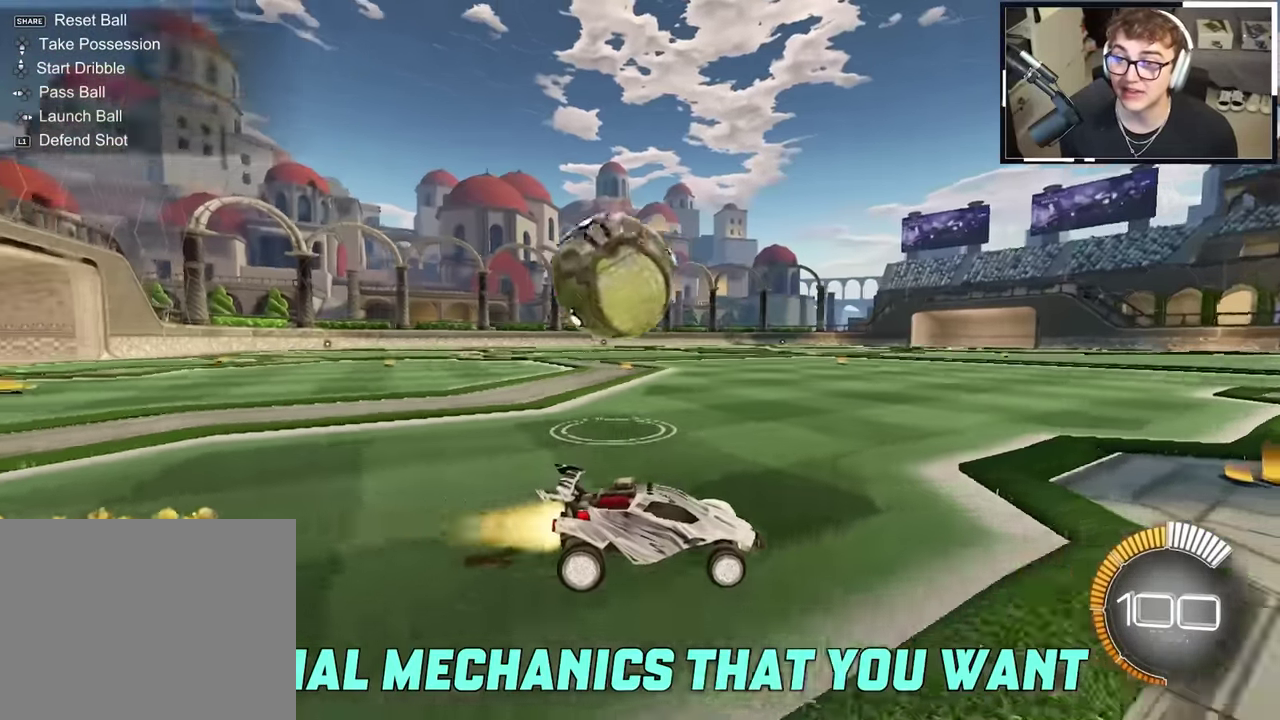
{"dt_ms": 500, "buttons": ["CROSS", "CIRCLE", "SQUARE"], "left_stick": "up", "right_stick": "center"}
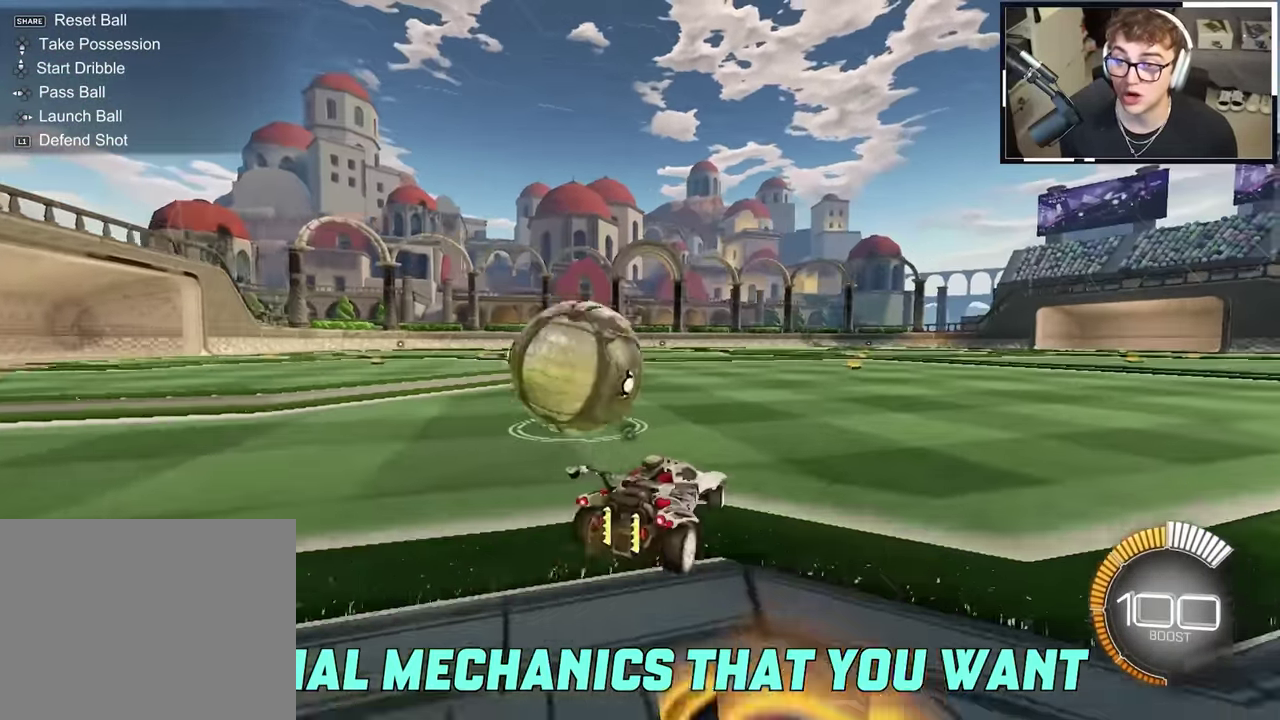
{"dt_ms": 400, "buttons": [], "left_stick": "left", "right_stick": "center"}